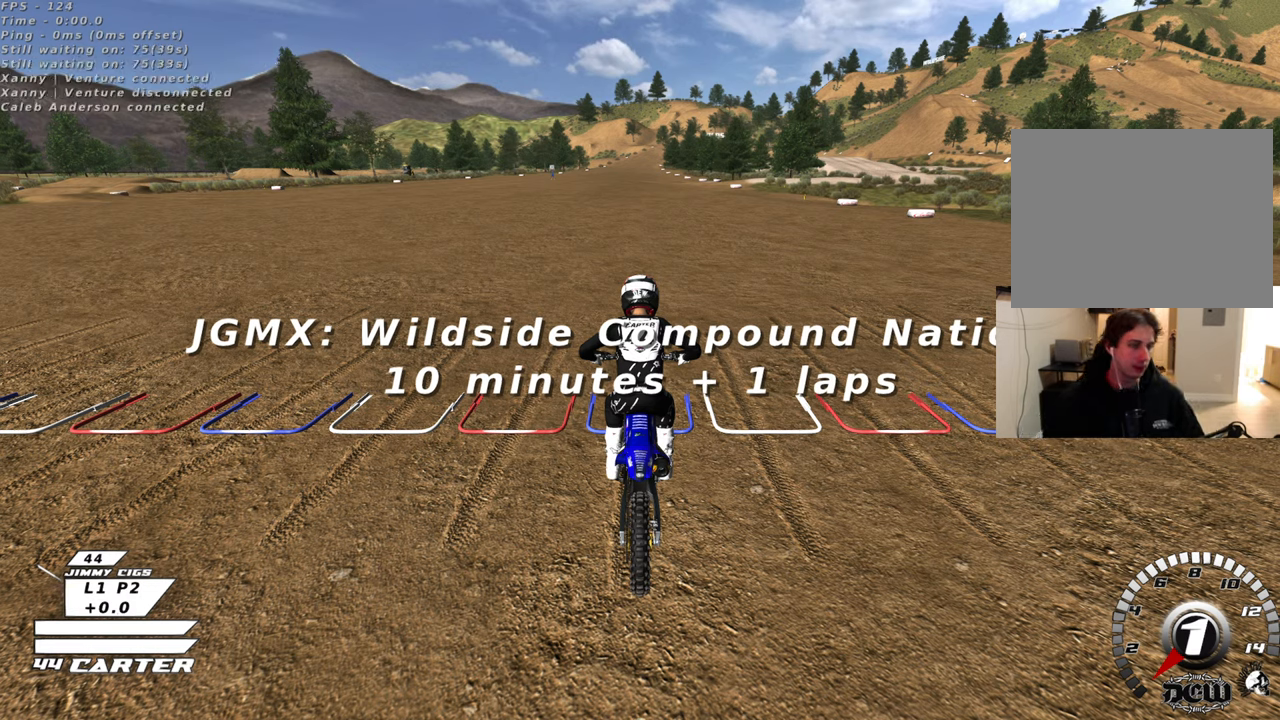
Gameplay with a controller (Xbox layout); each line is a JSON object with the inputs held at the frame after it. "events" lists button and stick changes between this image and that frame as [ms after this image, input, new state], when the widget could be followed in between.
{"buttons": ["X"], "left_stick": "center", "right_stick": "center", "events": [[150, "X", "down"], [283, "X", "up"], [400, "X", "down"]]}
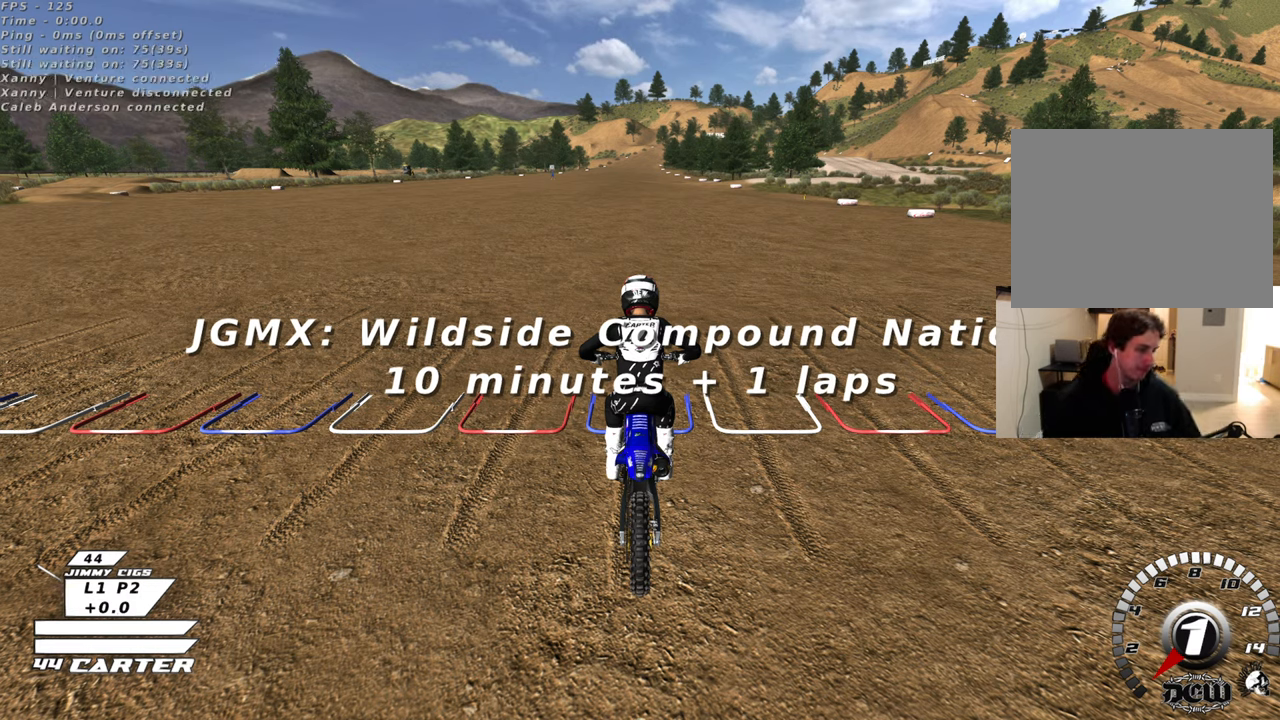
{"buttons": ["X"], "left_stick": "center", "right_stick": "center", "events": [[17, "X", "up"], [167, "X", "down"], [267, "X", "up"], [400, "X", "down"]]}
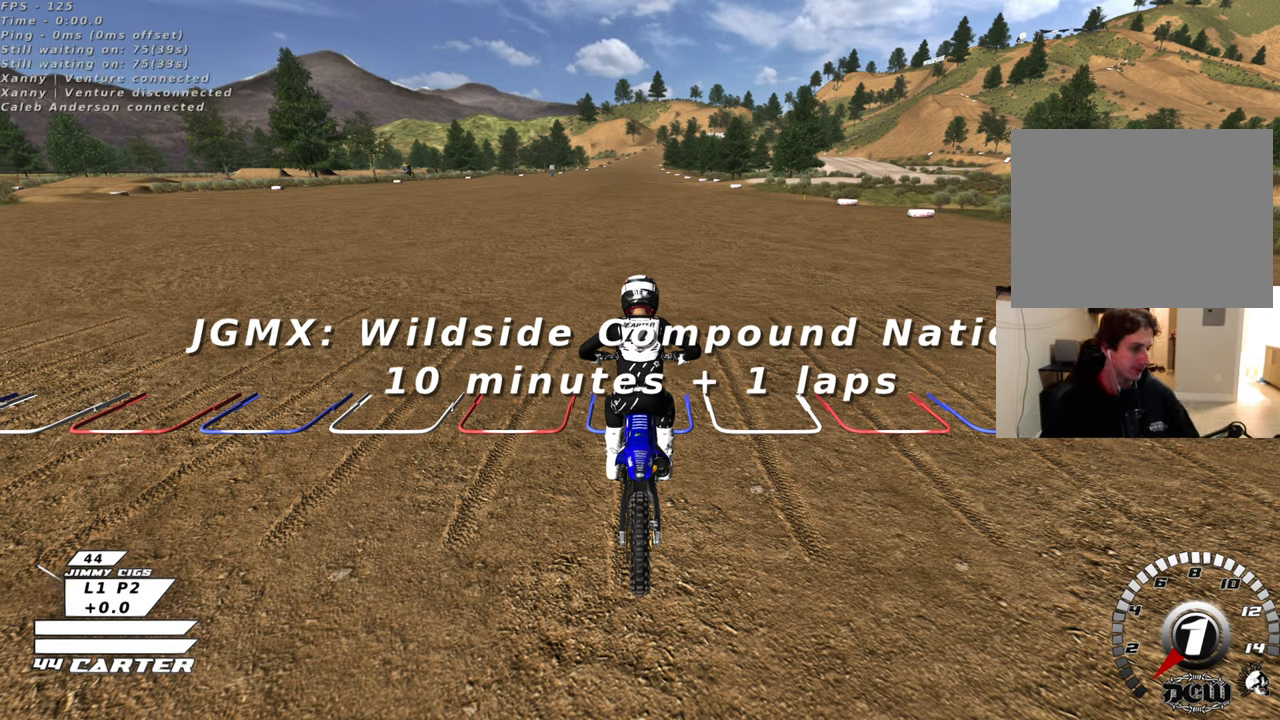
{"buttons": ["X"], "left_stick": "center", "right_stick": "center", "events": [[17, "X", "up"], [183, "X", "down"], [267, "X", "up"], [433, "X", "down"]]}
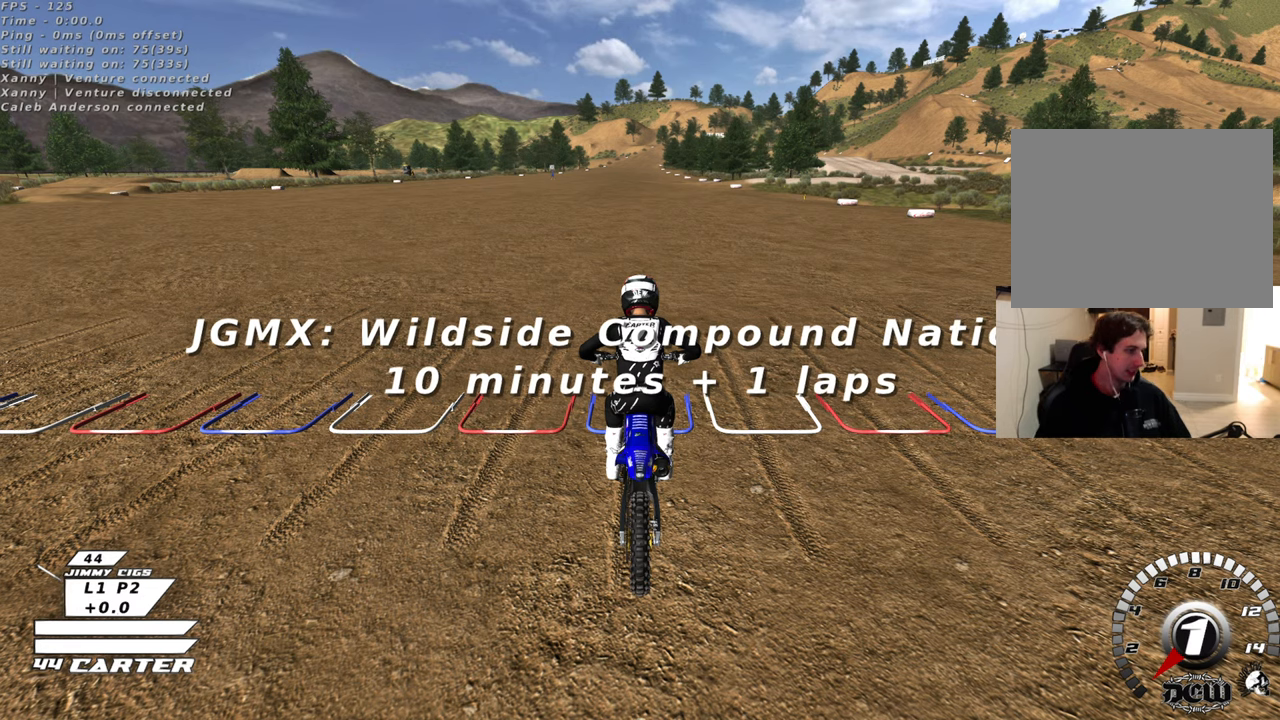
{"buttons": [], "left_stick": "center", "right_stick": "center", "events": [[33, "X", "up"]]}
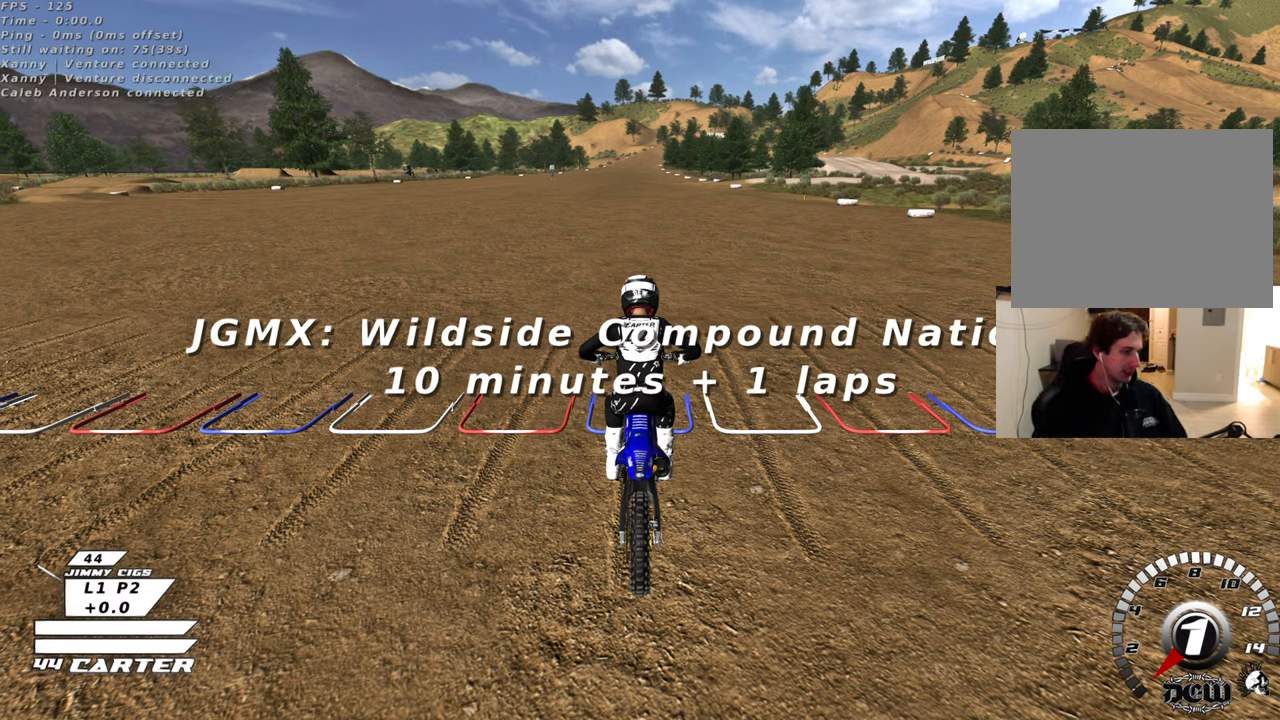
{"buttons": [], "left_stick": "center", "right_stick": "center", "events": [[283, "X", "down"], [417, "X", "up"]]}
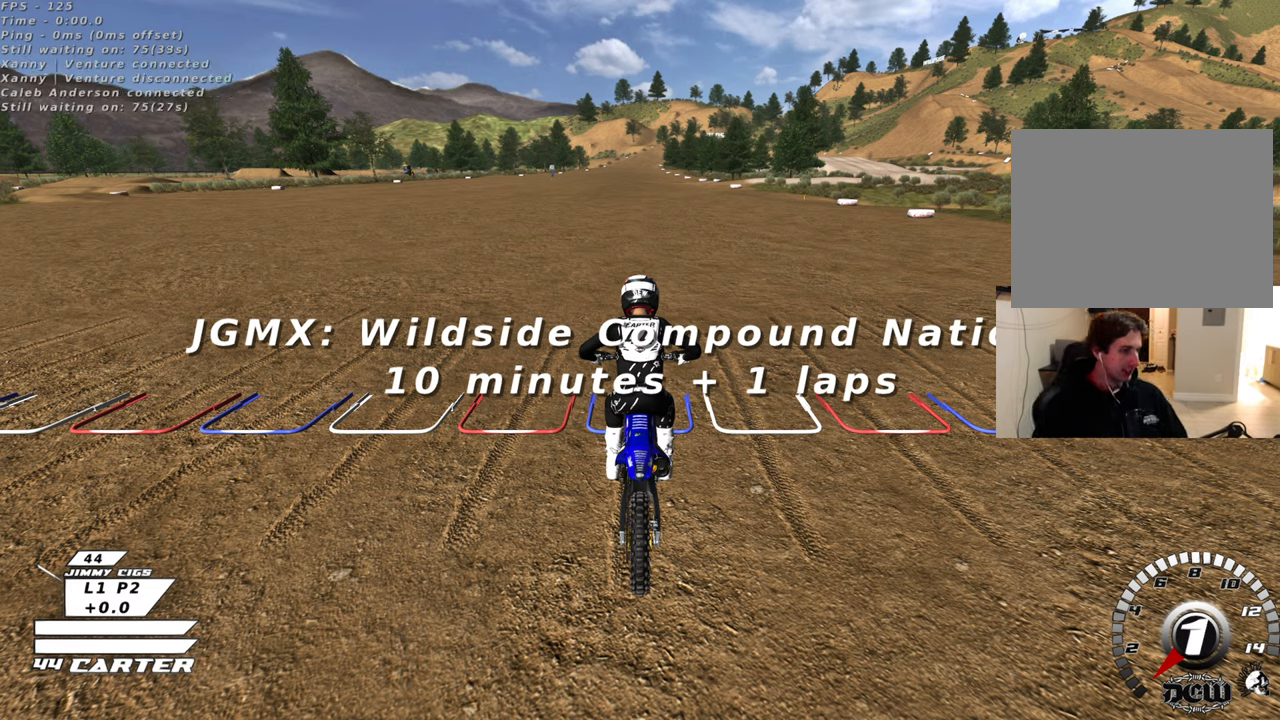
{"buttons": [], "left_stick": "center", "right_stick": "center", "events": [[200, "X", "down"], [333, "X", "up"]]}
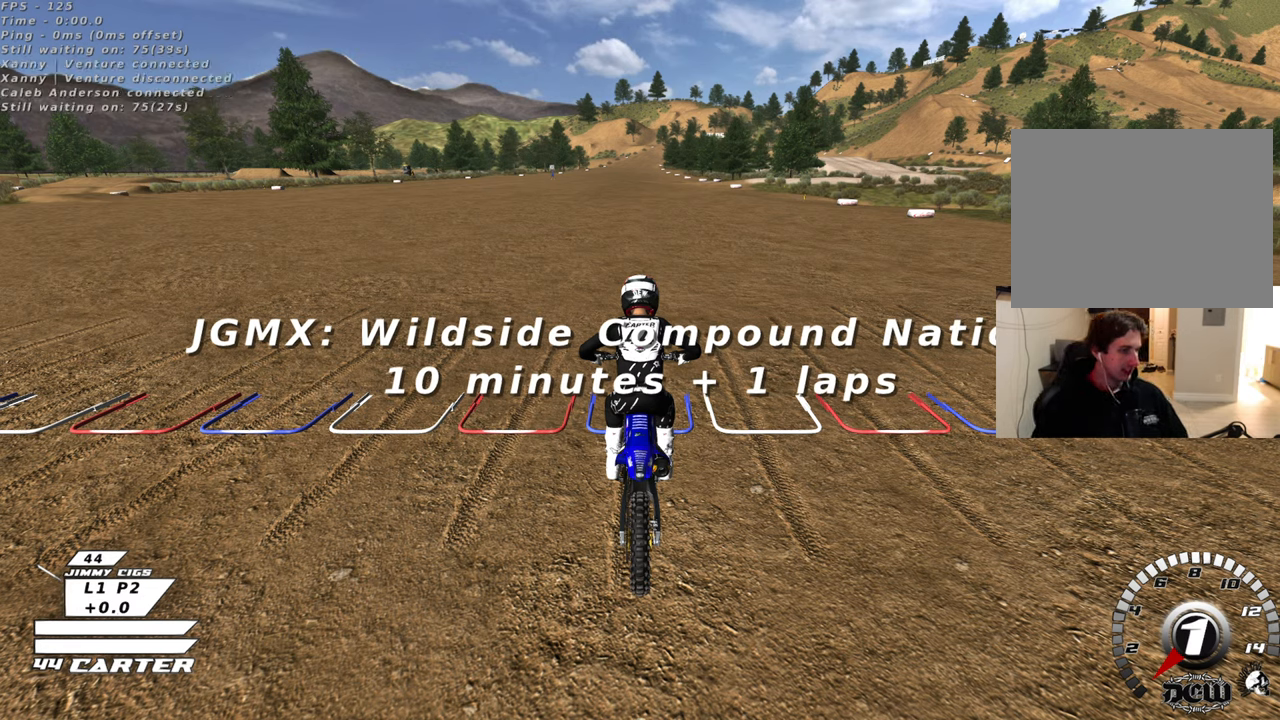
{"buttons": [], "left_stick": "center", "right_stick": "center", "events": []}
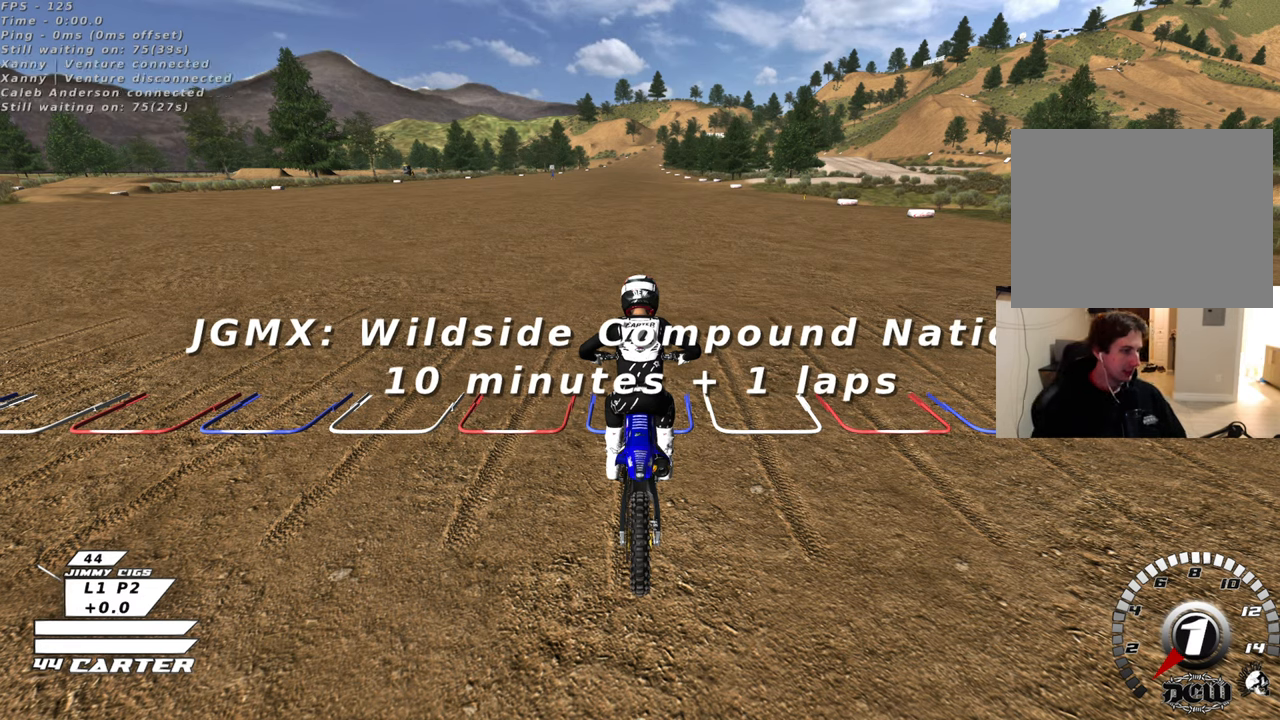
{"buttons": [], "left_stick": "center", "right_stick": "center", "events": [[300, "X", "down"], [500, "X", "up"]]}
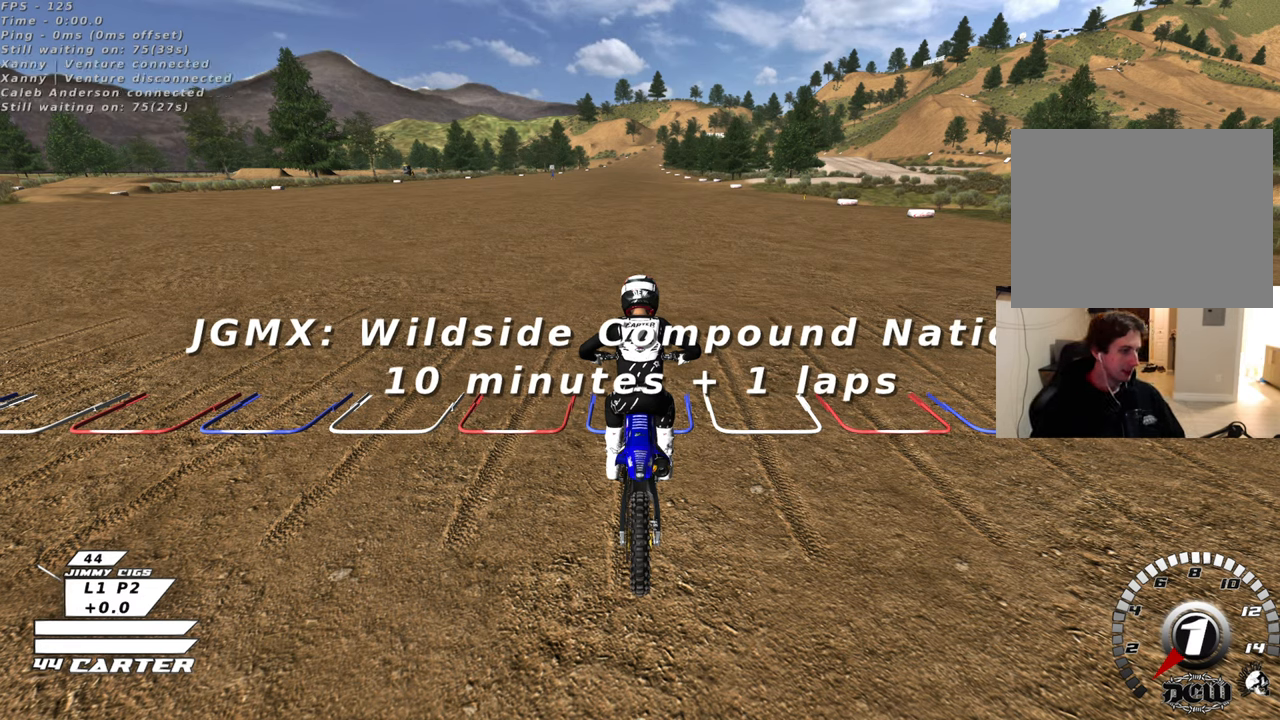
{"buttons": ["X"], "left_stick": "center", "right_stick": "center", "events": [[117, "X", "down"], [217, "X", "up"], [500, "X", "down"]]}
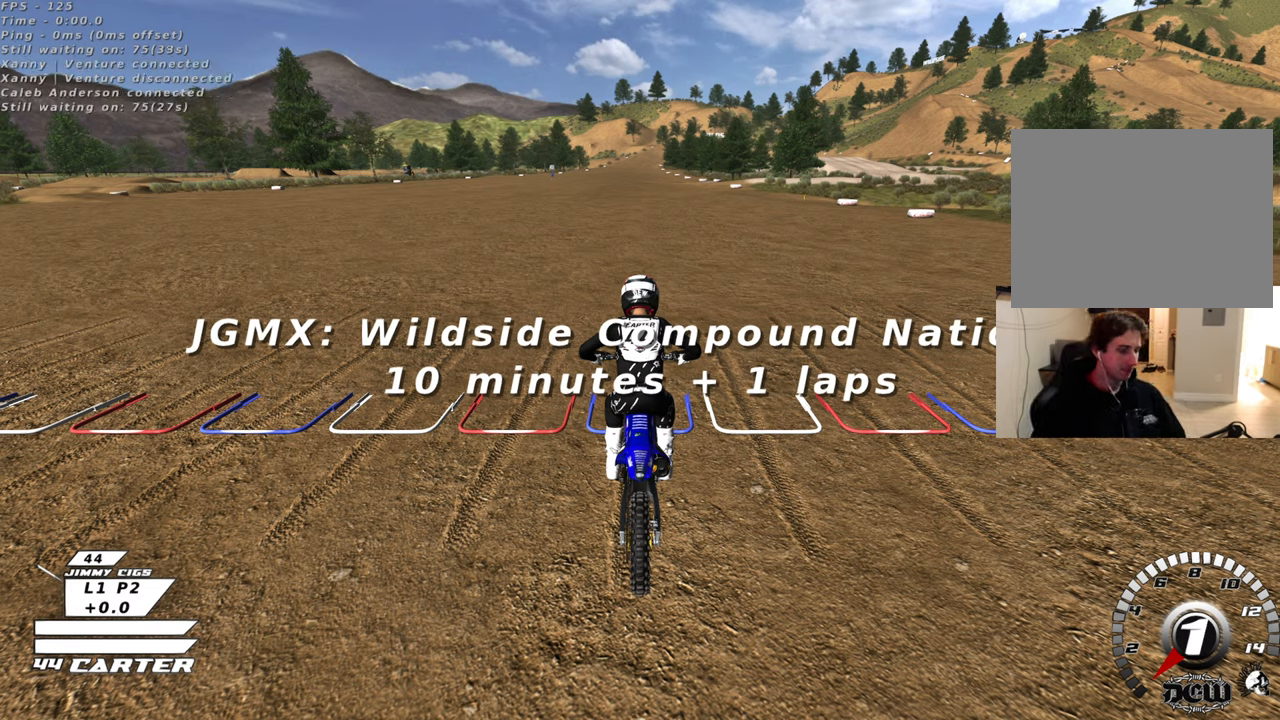
{"buttons": ["X"], "left_stick": "center", "right_stick": "center", "events": [[167, "X", "up"], [417, "X", "down"]]}
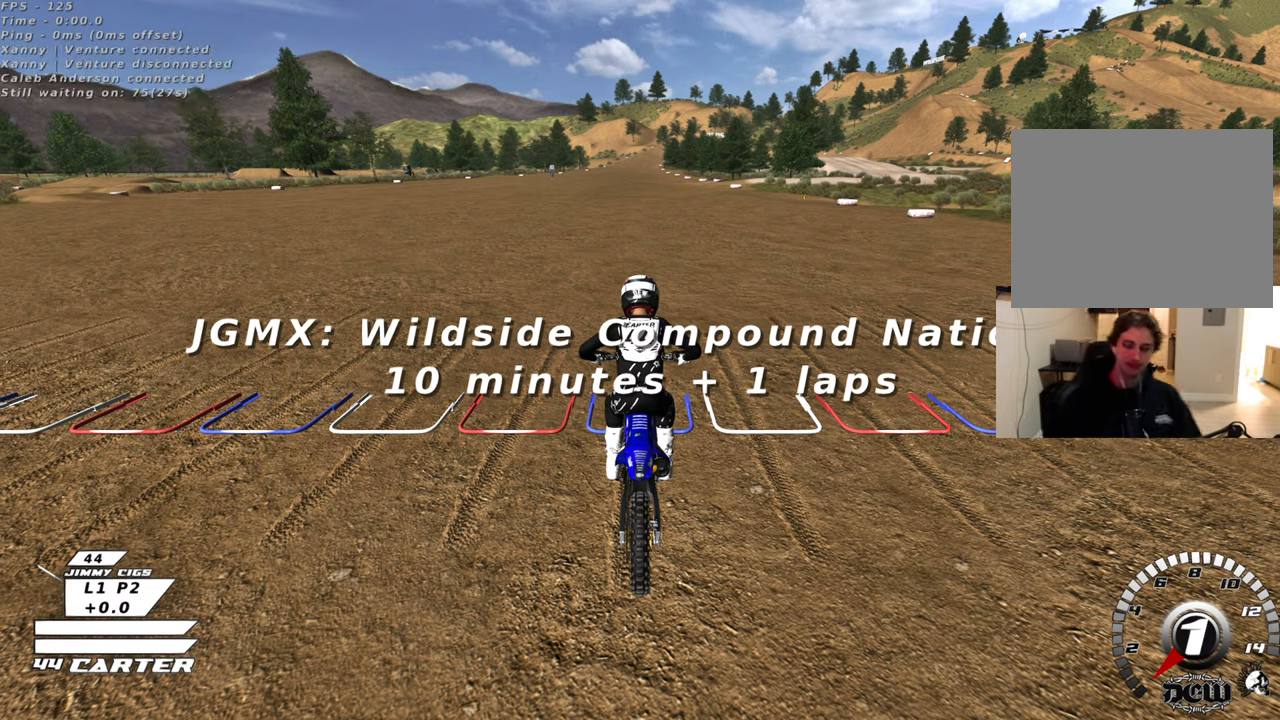
{"buttons": [], "left_stick": "center", "right_stick": "center", "events": [[83, "X", "up"], [333, "X", "down"], [433, "X", "up"]]}
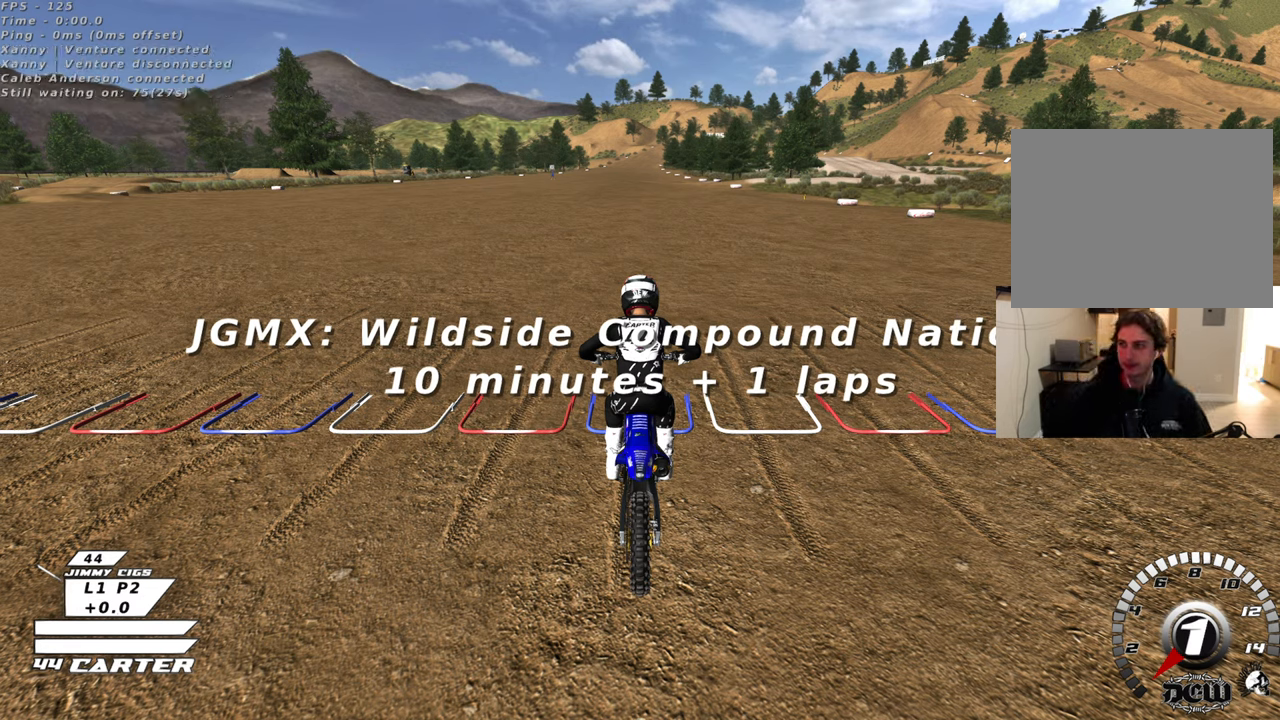
{"buttons": [], "left_stick": "center", "right_stick": "center", "events": [[150, "X", "down"], [267, "X", "up"]]}
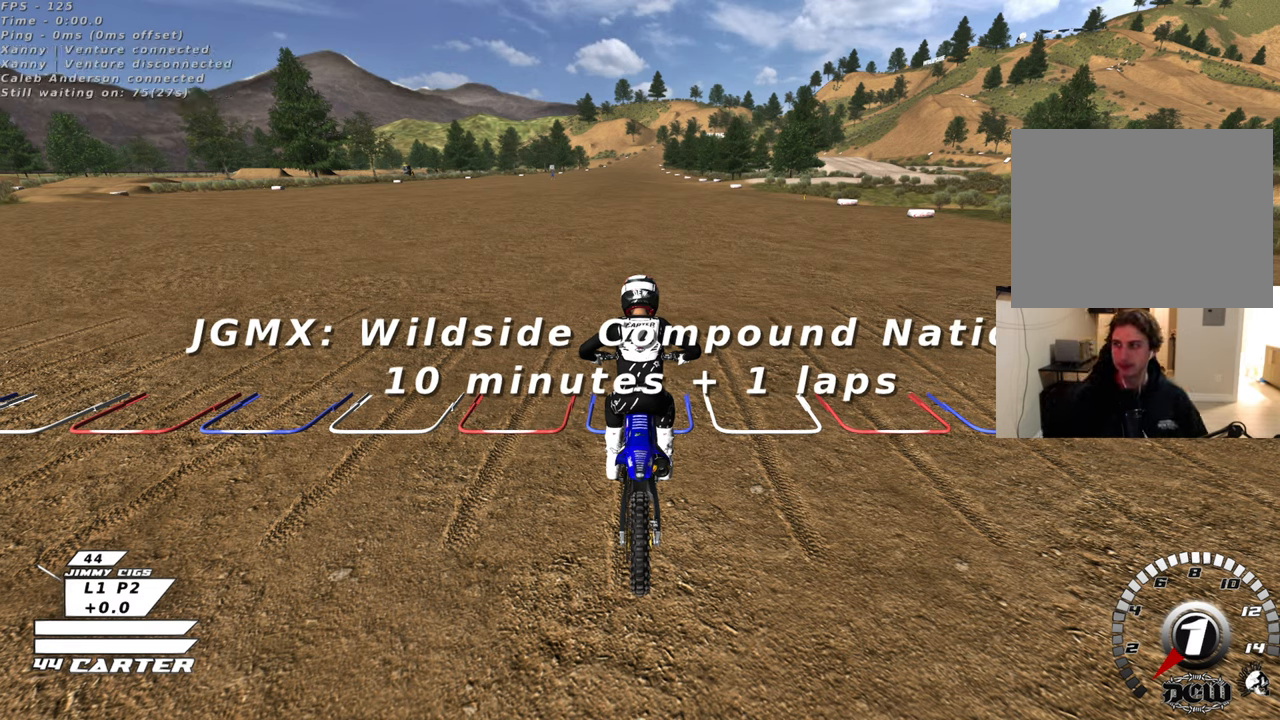
{"buttons": [], "left_stick": "center", "right_stick": "center", "events": []}
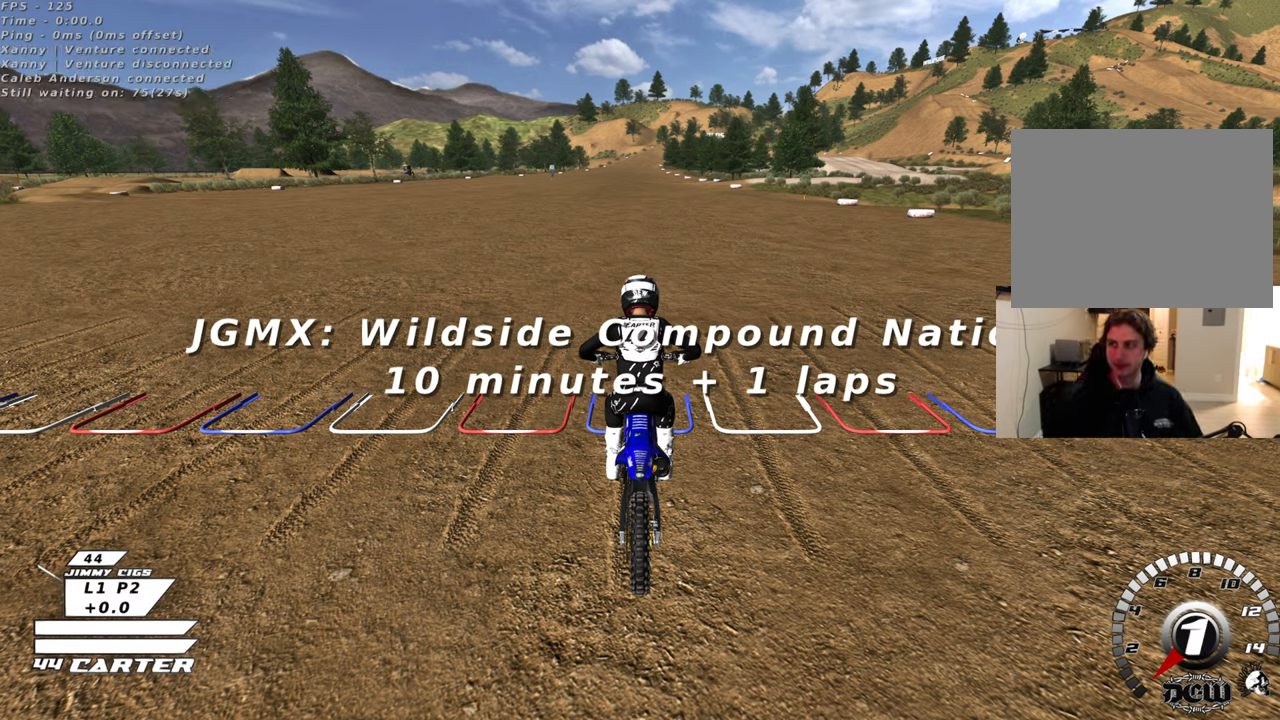
{"buttons": [], "left_stick": "center", "right_stick": "center", "events": [[83, "X", "down"], [250, "X", "up"]]}
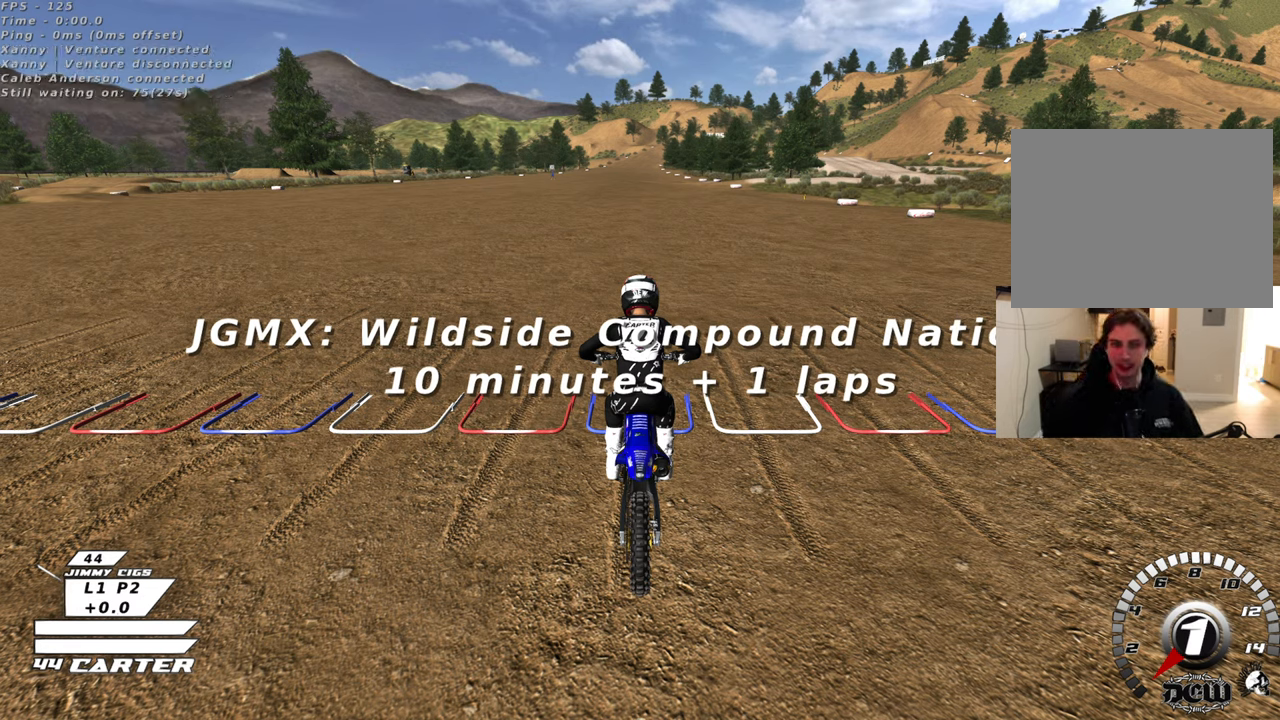
{"buttons": [], "left_stick": "down", "right_stick": "center", "events": [[233, "X", "down"], [367, "X", "up"], [500, "left_stick", "down"]]}
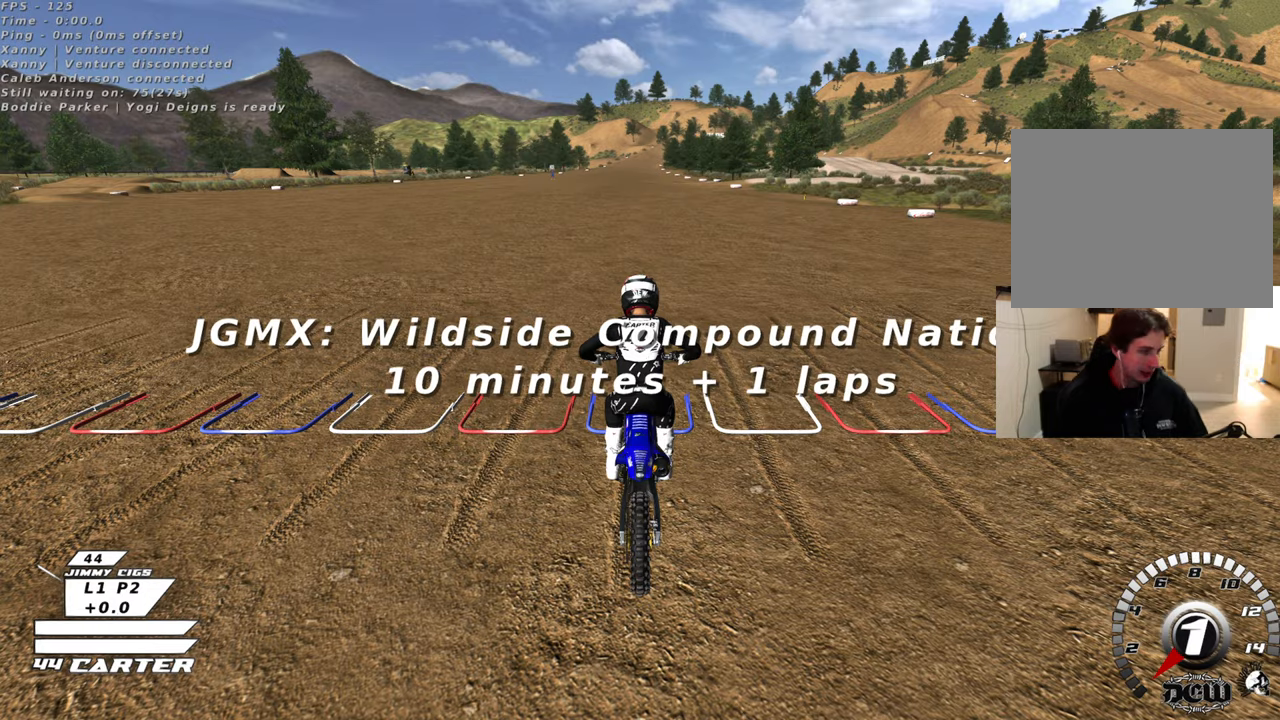
{"buttons": [], "left_stick": "center", "right_stick": "center", "events": [[333, "left_stick", "center"]]}
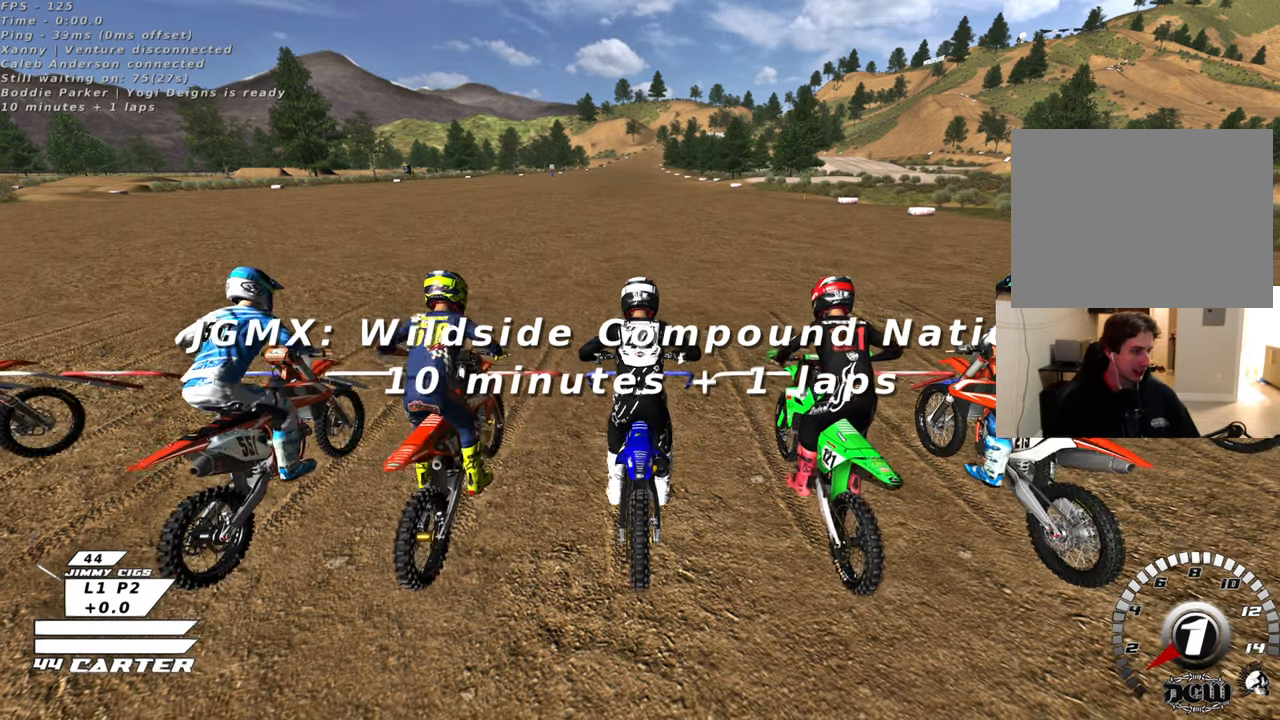
{"buttons": [], "left_stick": "center", "right_stick": "center", "events": []}
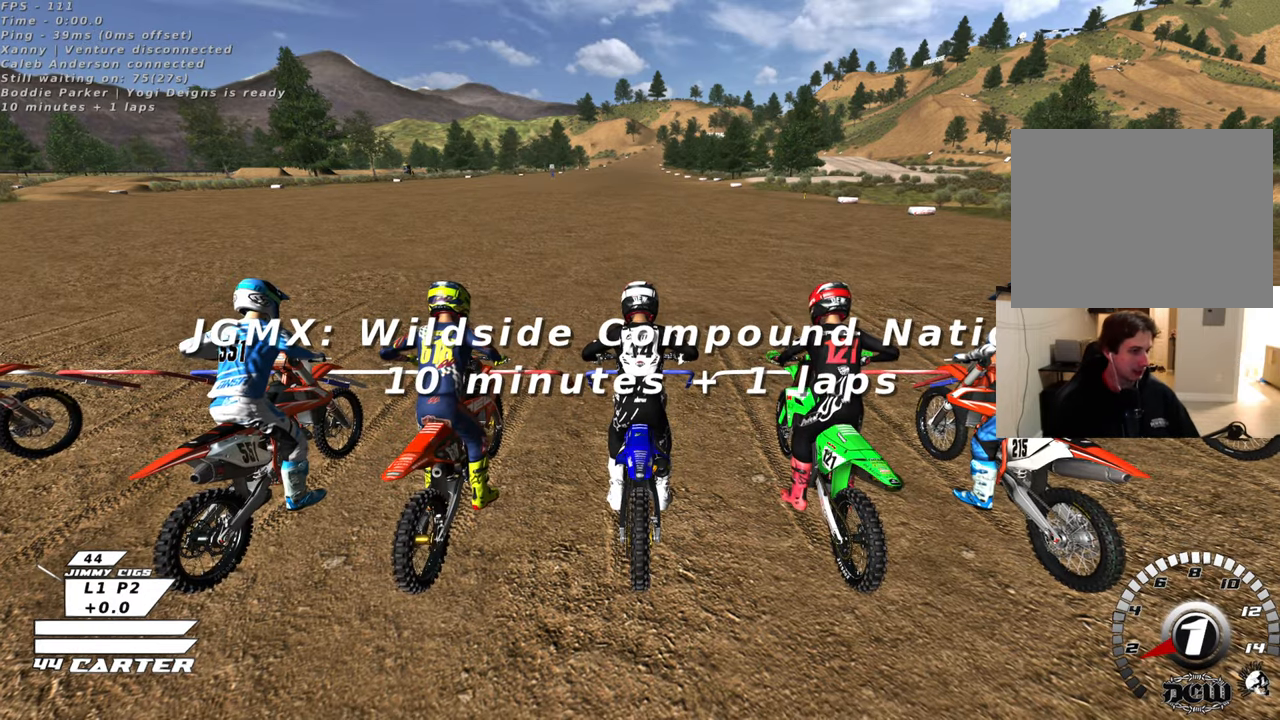
{"buttons": [], "left_stick": "center", "right_stick": "center", "events": []}
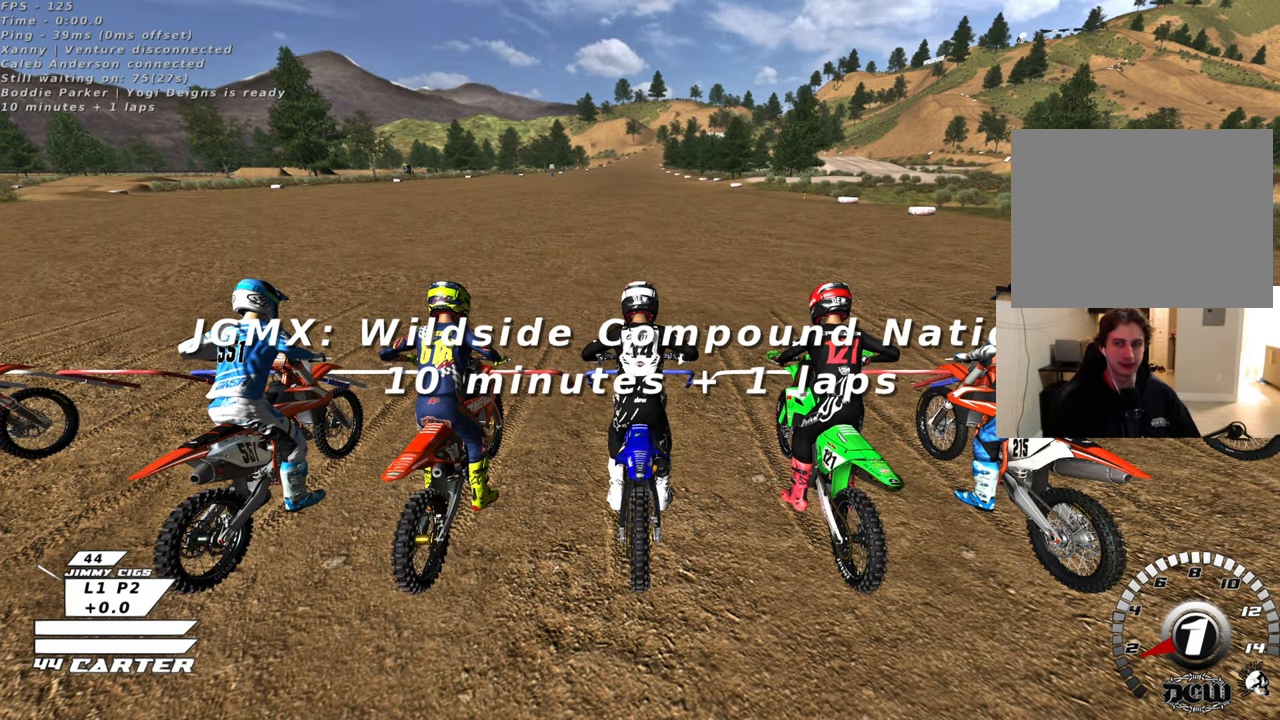
{"buttons": ["R1", "R2"], "left_stick": "center", "right_stick": "center", "events": [[217, "A", "down"], [300, "A", "up"], [450, "R1", "down"], [450, "R2", "down"]]}
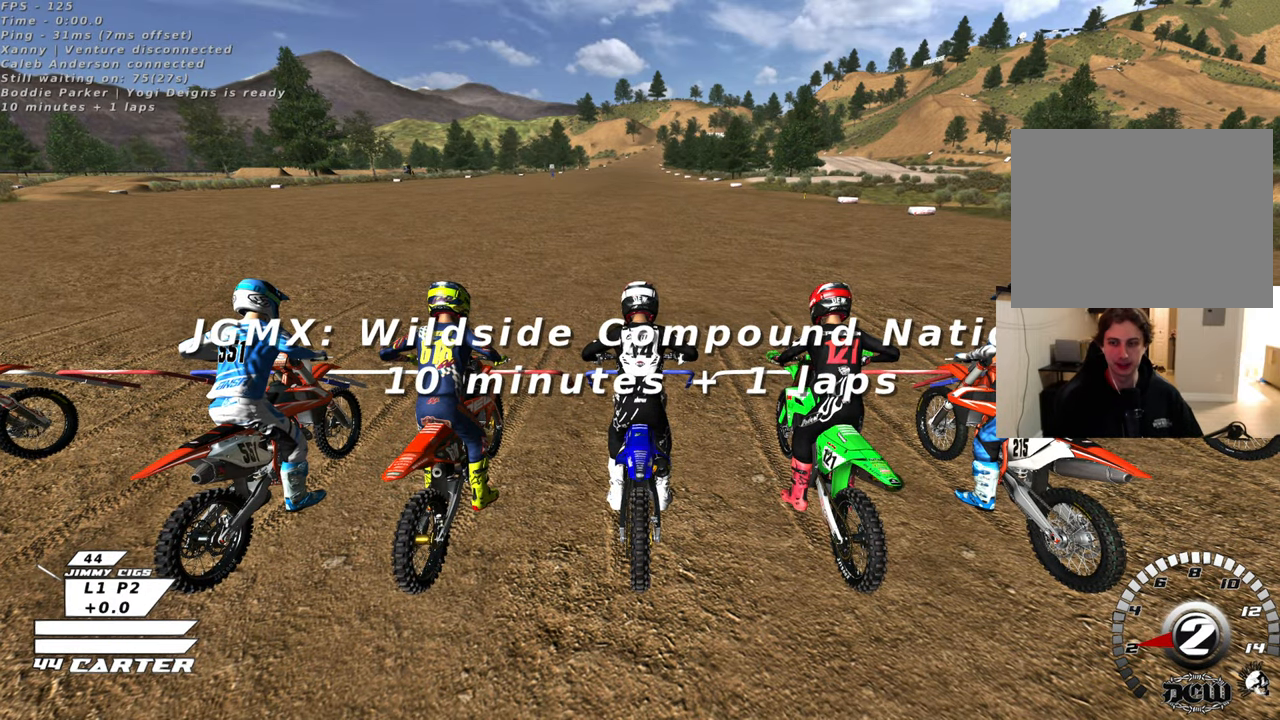
{"buttons": ["R1", "R2", "R3"], "left_stick": "right", "right_stick": "left", "events": [[100, "right_stick", "left"], [150, "R3", "down"], [333, "left_stick", "right"]]}
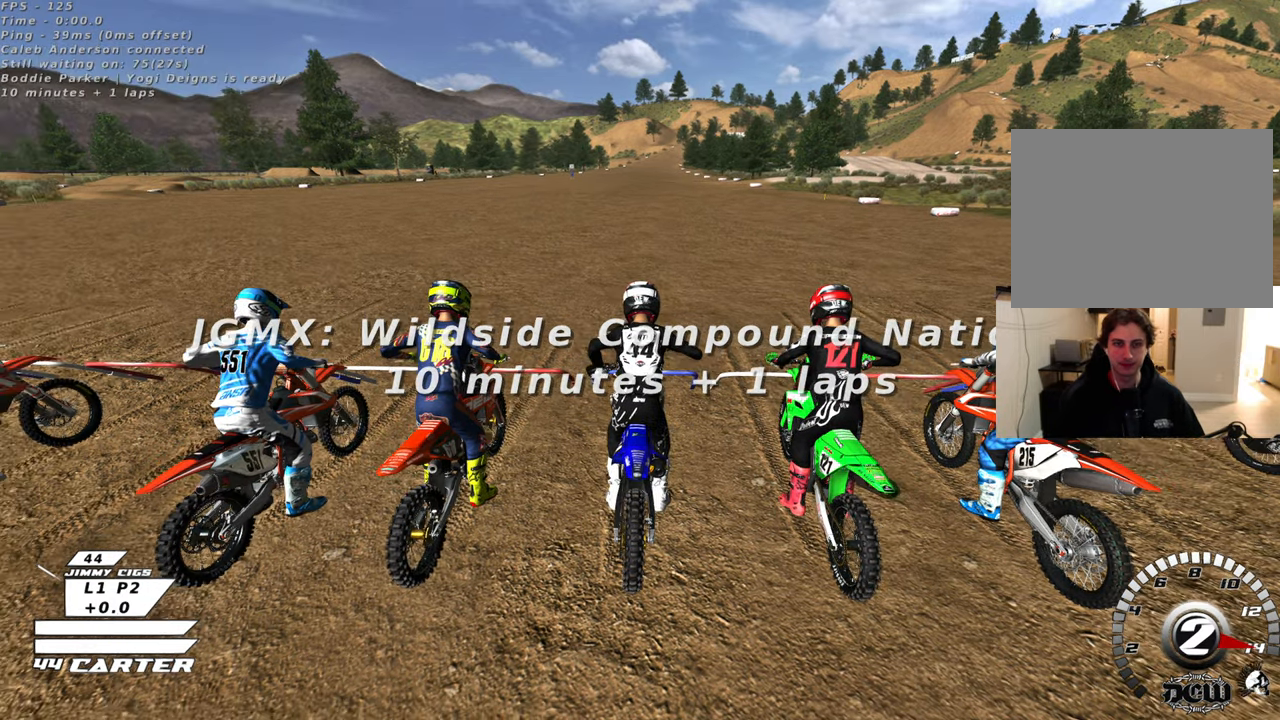
{"buttons": ["R1", "R2", "R3"], "left_stick": "left", "right_stick": "down-left", "events": [[117, "right_stick", "down-left"], [317, "left_stick", "left"]]}
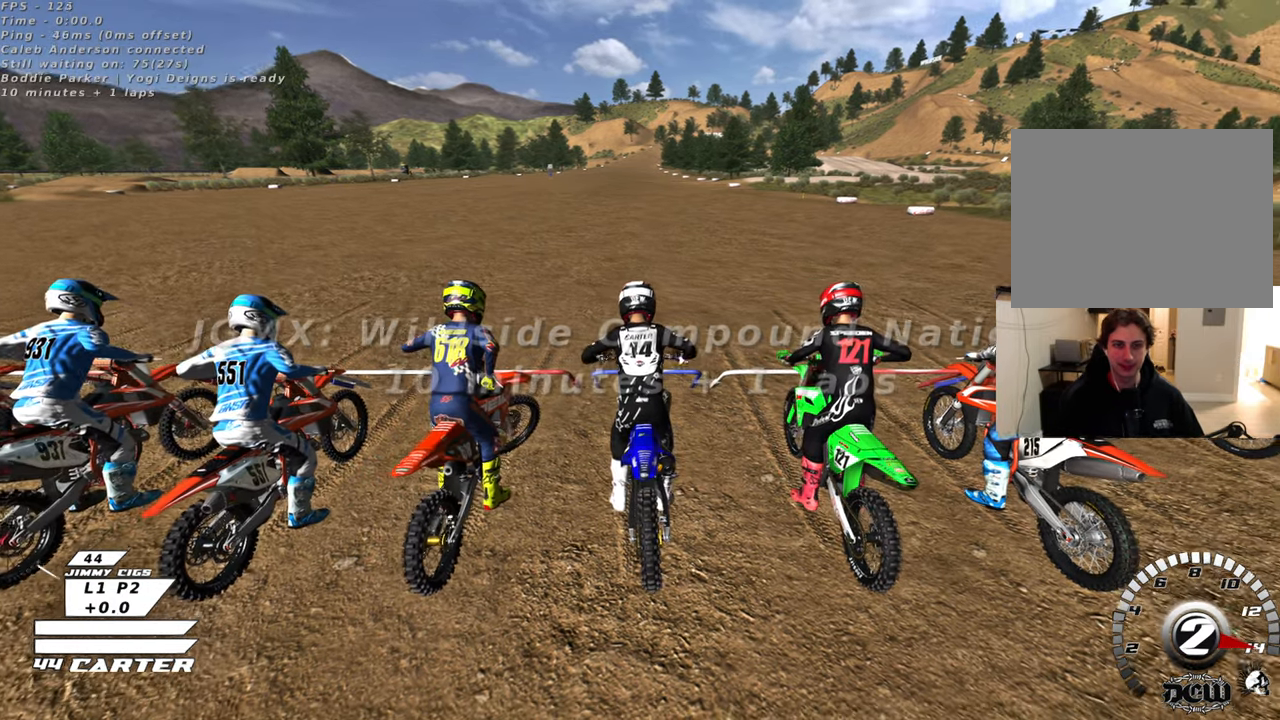
{"buttons": ["R1", "R2", "R3"], "left_stick": "right", "right_stick": "down-left", "events": [[283, "left_stick", "up-right"], [333, "left_stick", "right"]]}
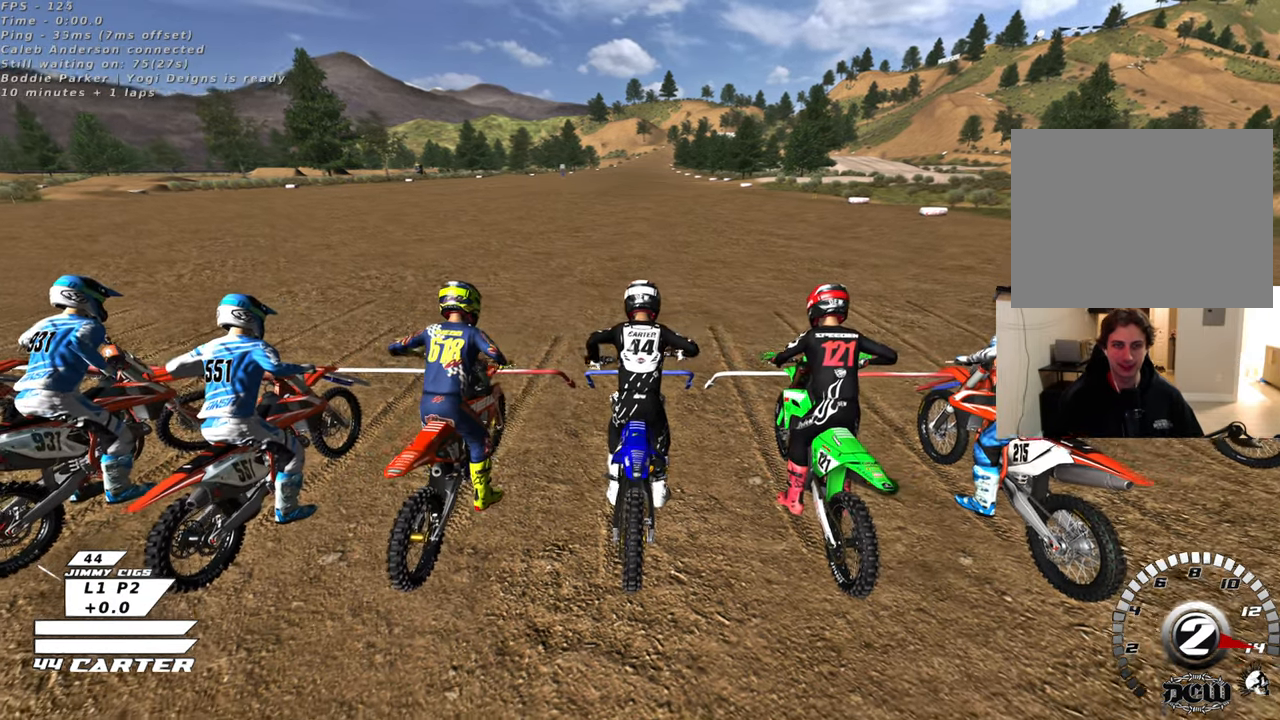
{"buttons": ["R1", "R2", "R3"], "left_stick": "left", "right_stick": "left", "events": [[267, "right_stick", "left"], [333, "left_stick", "center"], [400, "left_stick", "left"]]}
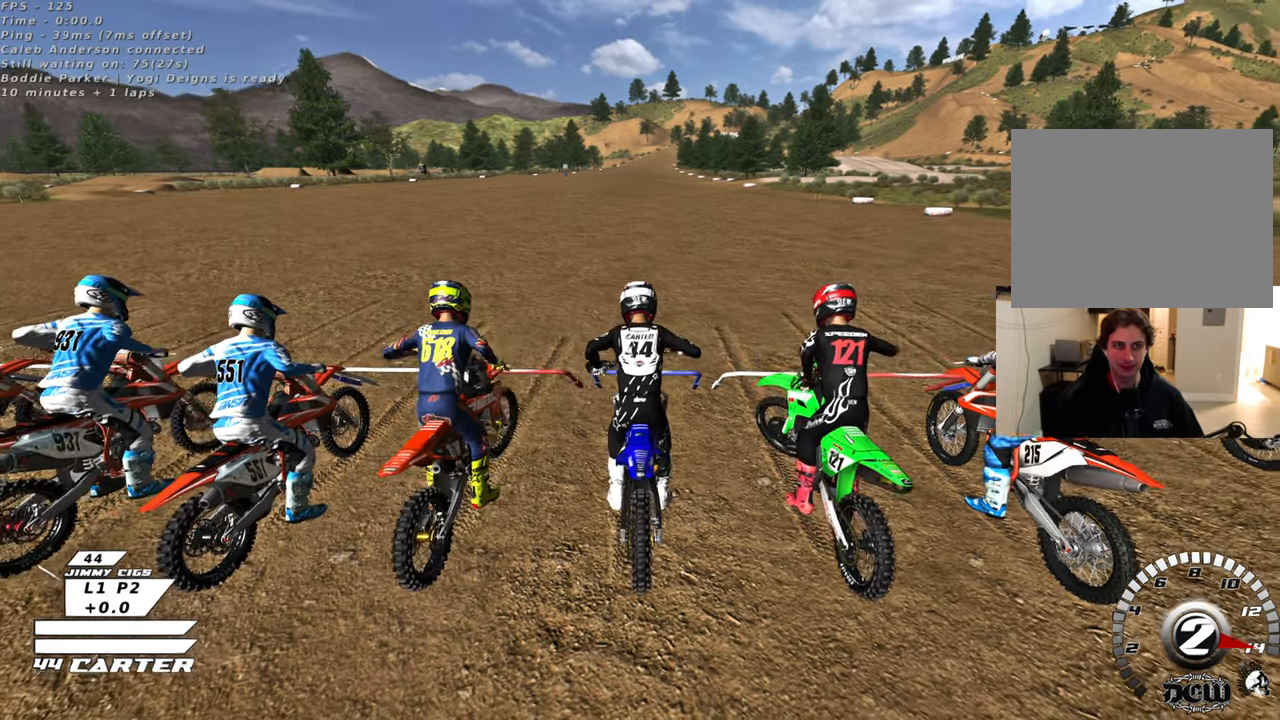
{"buttons": ["R1", "R2", "R3"], "left_stick": "up-right", "right_stick": "left", "events": [[367, "left_stick", "up-right"]]}
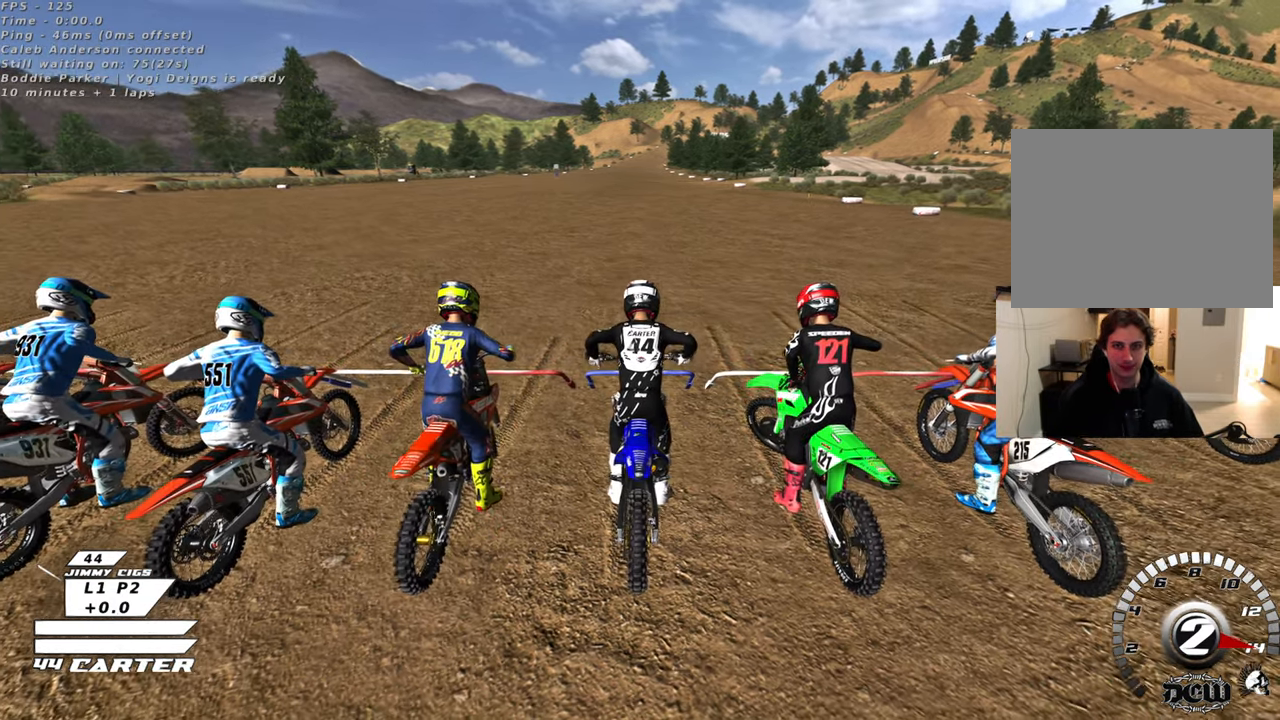
{"buttons": ["R1", "R2"], "left_stick": "left", "right_stick": "left", "events": [[300, "left_stick", "right"], [433, "R3", "up"], [483, "left_stick", "left"]]}
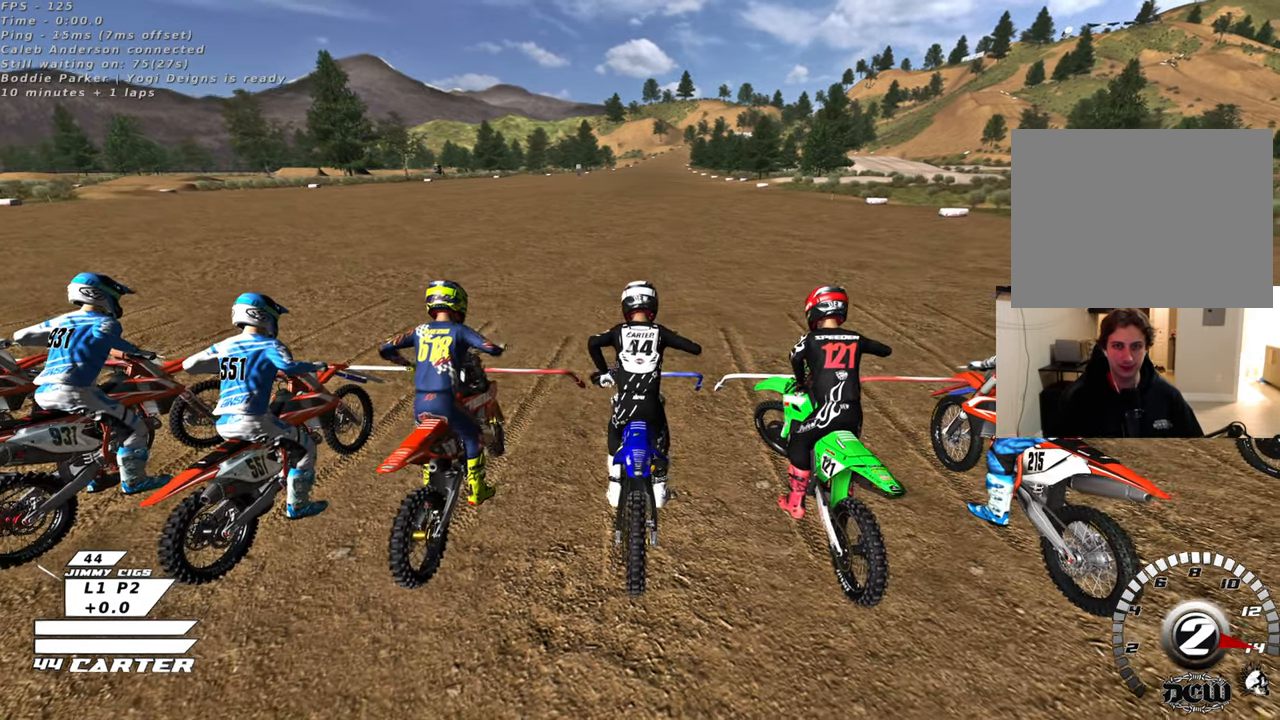
{"buttons": ["R1", "R2"], "left_stick": "center", "right_stick": "center", "events": [[117, "right_stick", "center"], [433, "left_stick", "center"]]}
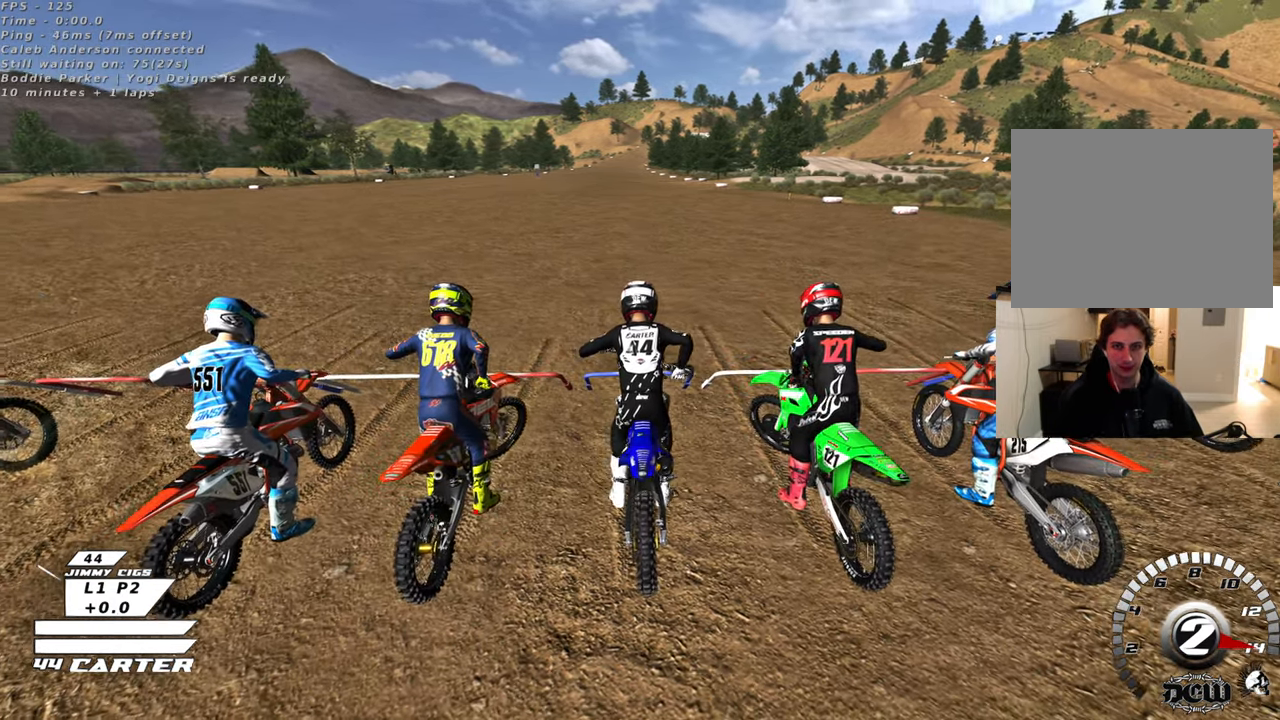
{"buttons": ["R1", "R2", "R3"], "left_stick": "down", "right_stick": "center", "events": [[33, "left_stick", "right"], [67, "R3", "down"], [200, "left_stick", "center"], [300, "left_stick", "down"]]}
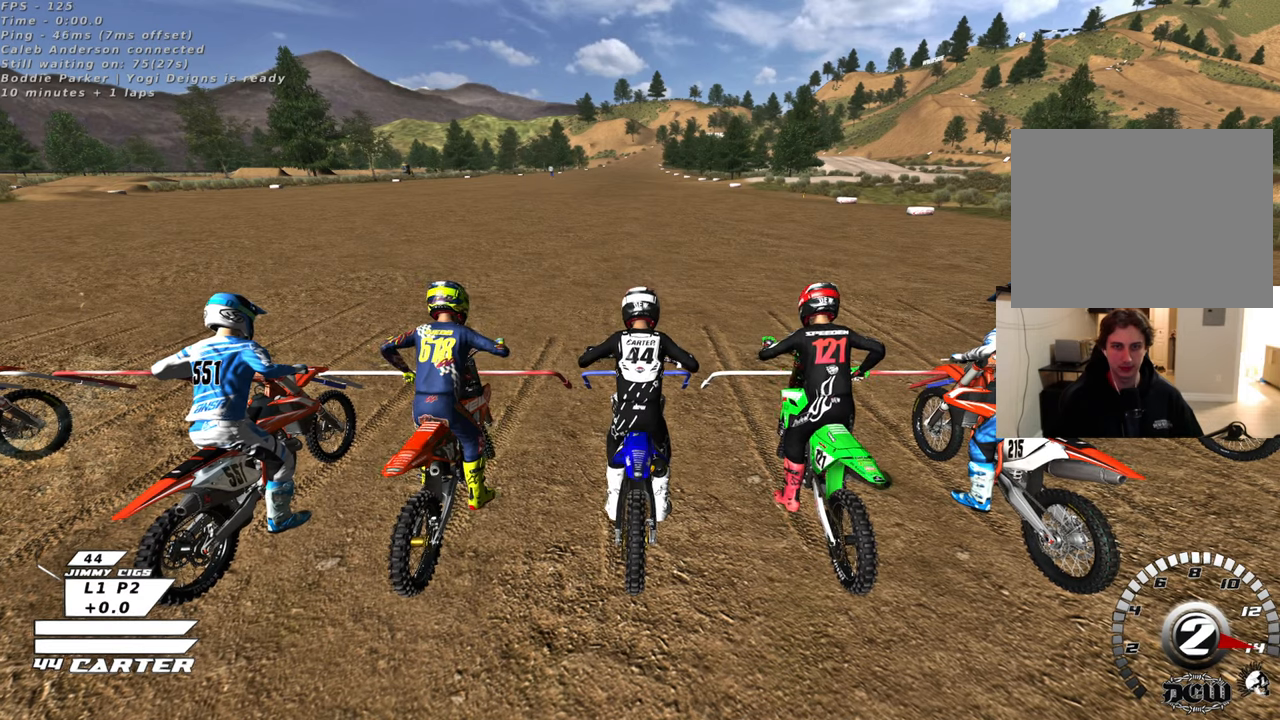
{"buttons": ["R1", "R2", "R3"], "left_stick": "down", "right_stick": "center", "events": []}